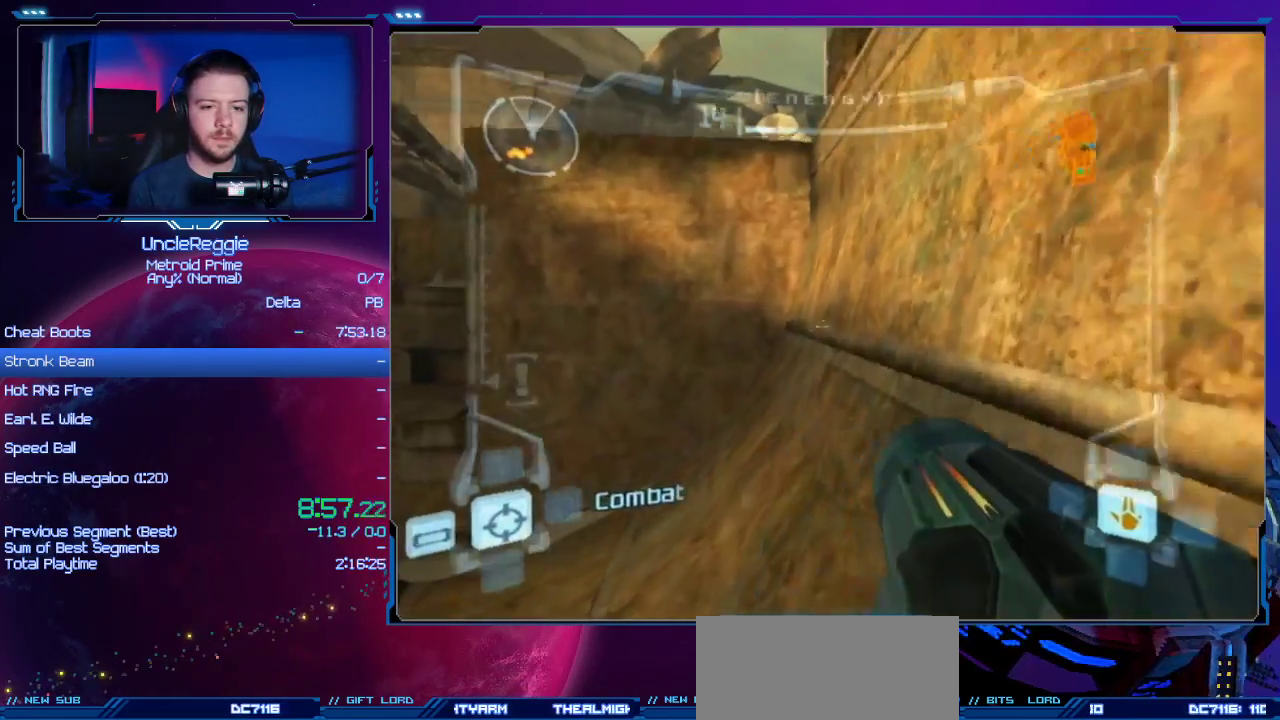
Gameplay with a controller (Nintendo layout); each line is a JSON object with the inputs held at the frame after it. "events" lists button and stick changes between this image and that frame as [ms after this image, input, new state], when the widget could be followed in between. Not read: L3 R3.
{"buttons": ["L1"], "left_stick": "center", "right_stick": "center", "events": [[133, "B", "up"], [283, "left_stick", "center"]]}
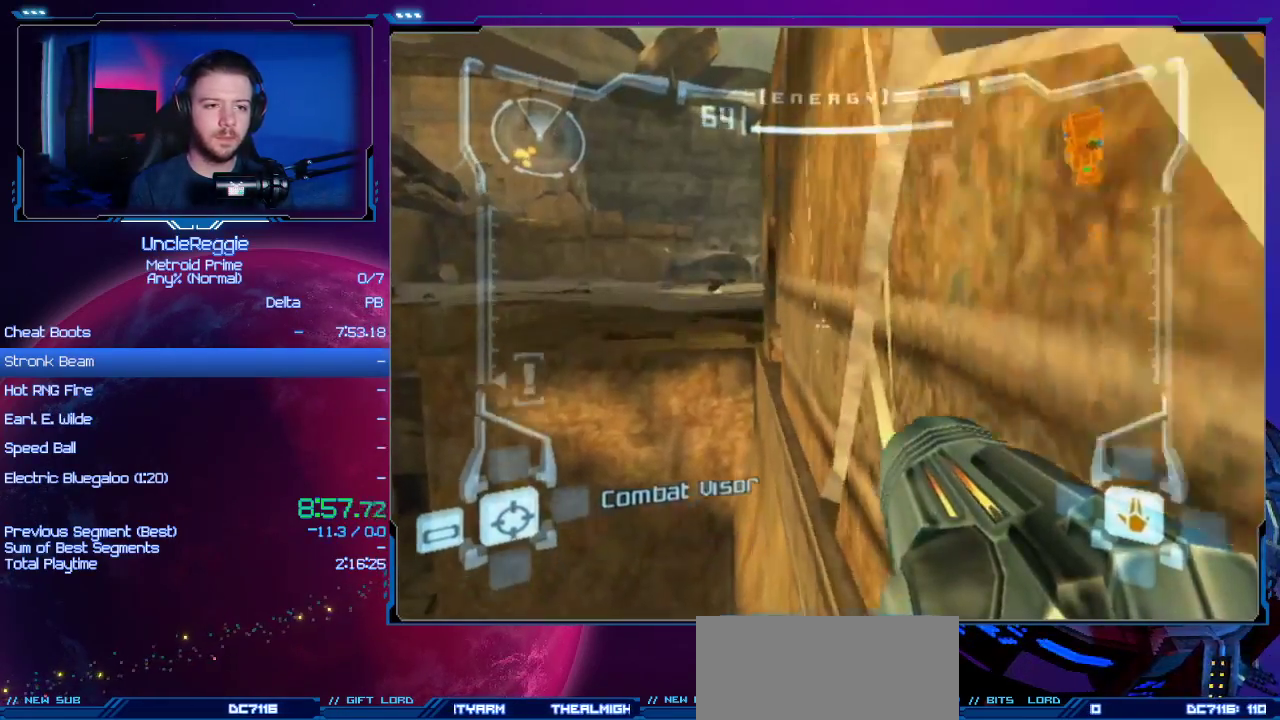
{"buttons": ["L1"], "left_stick": "right", "right_stick": "center", "events": [[34, "B", "down"], [284, "B", "up"], [384, "left_stick", "right"]]}
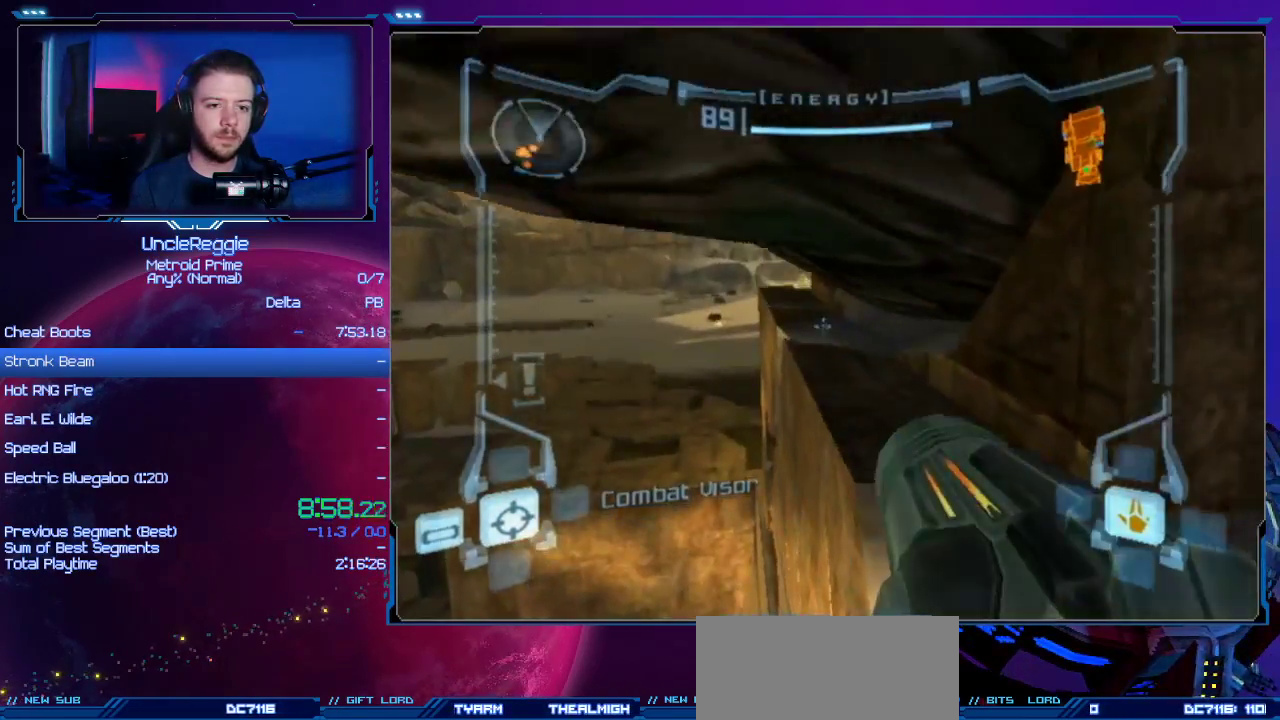
{"buttons": ["L1"], "left_stick": "center", "right_stick": "center", "events": [[350, "left_stick", "down-right"], [484, "left_stick", "center"]]}
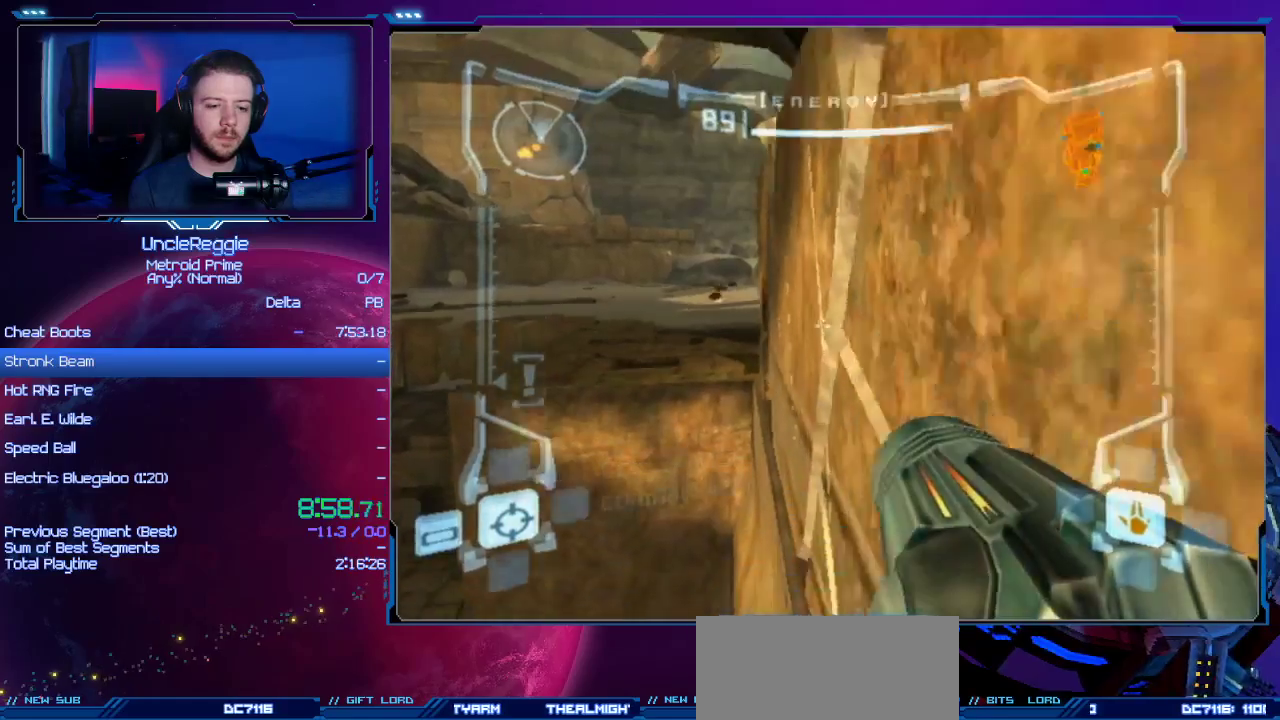
{"buttons": ["B", "L1"], "left_stick": "right", "right_stick": "center", "events": [[351, "left_stick", "right"], [384, "B", "down"]]}
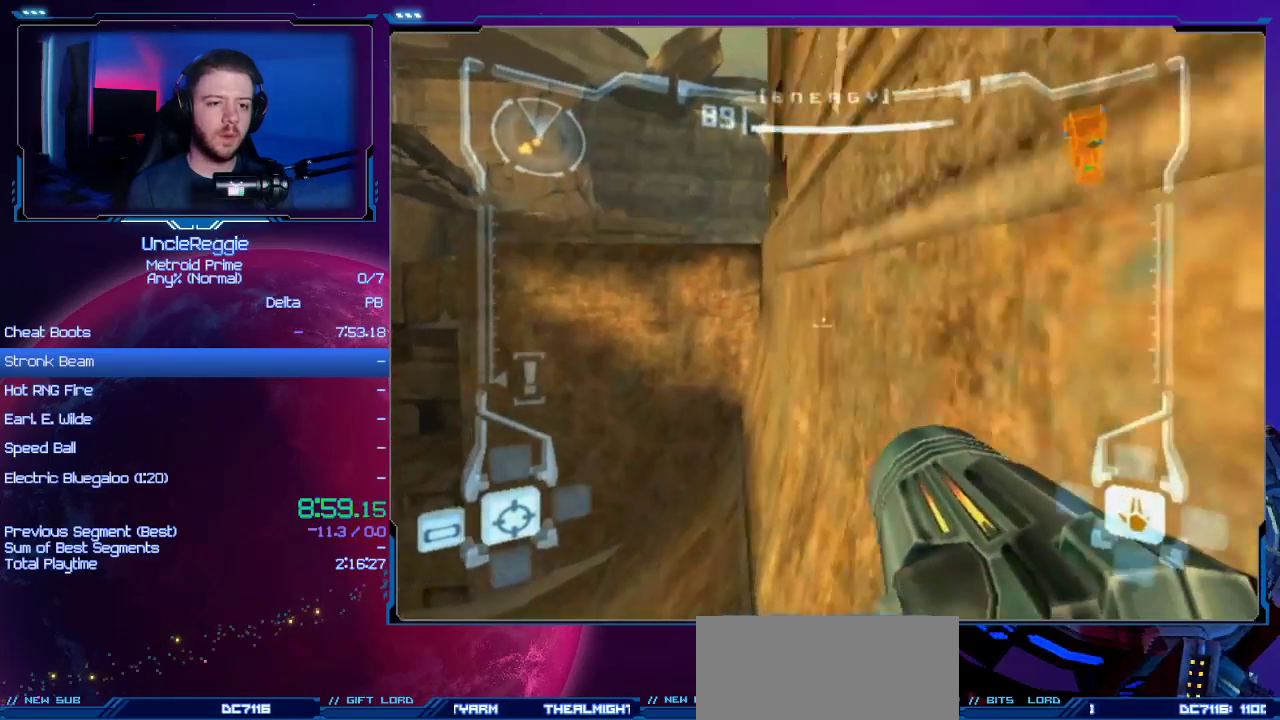
{"buttons": ["B", "L1"], "left_stick": "center", "right_stick": "center", "events": [[50, "B", "up"], [83, "left_stick", "center"], [350, "B", "down"]]}
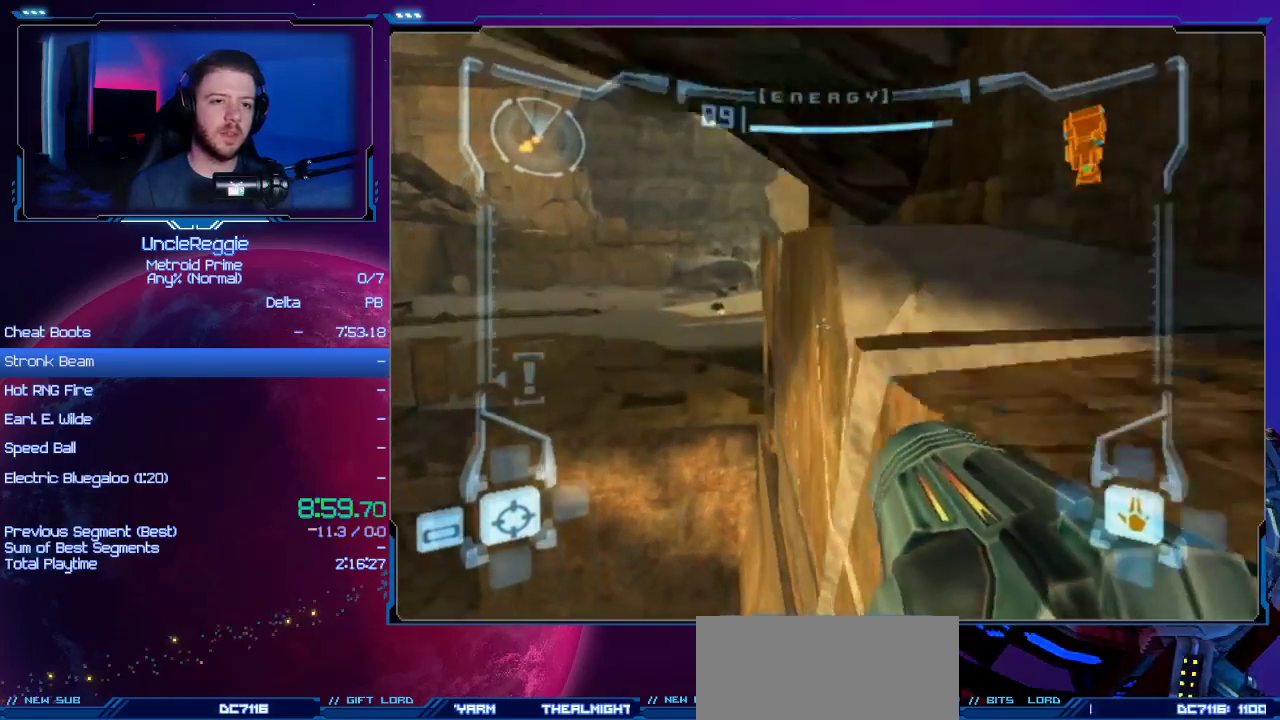
{"buttons": ["L1"], "left_stick": "up-right", "right_stick": "center", "events": [[100, "B", "up"], [134, "left_stick", "right"], [451, "left_stick", "up-right"]]}
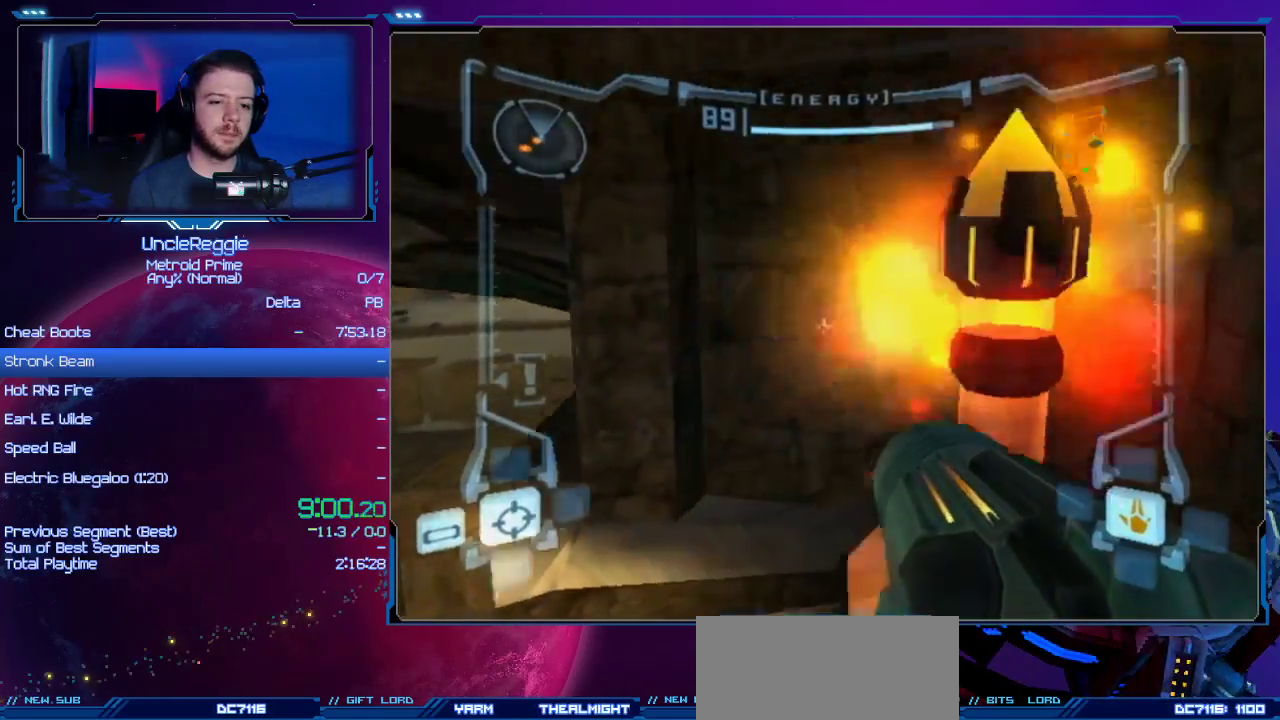
{"buttons": ["A"], "left_stick": "center", "right_stick": "center", "events": [[100, "left_stick", "right"], [200, "left_stick", "center"], [250, "B", "down"], [350, "B", "up"], [450, "A", "down"], [450, "B", "down"], [450, "L1", "up"], [500, "B", "up"]]}
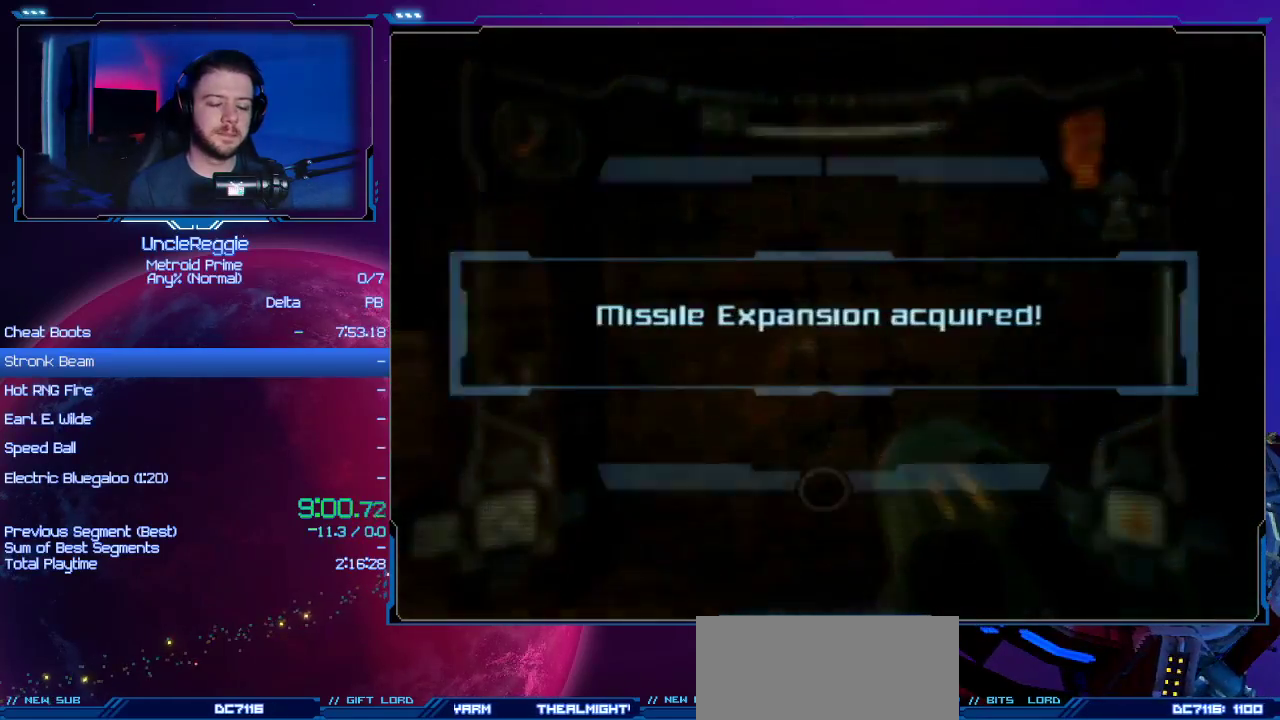
{"buttons": ["A", "B"], "left_stick": "left", "right_stick": "center", "events": [[34, "A", "up"], [100, "A", "down"], [134, "B", "down"], [200, "A", "up"], [200, "B", "up"], [284, "A", "down"], [284, "B", "down"], [284, "left_stick", "left"], [351, "B", "up"], [384, "A", "up"], [484, "A", "down"], [484, "B", "down"]]}
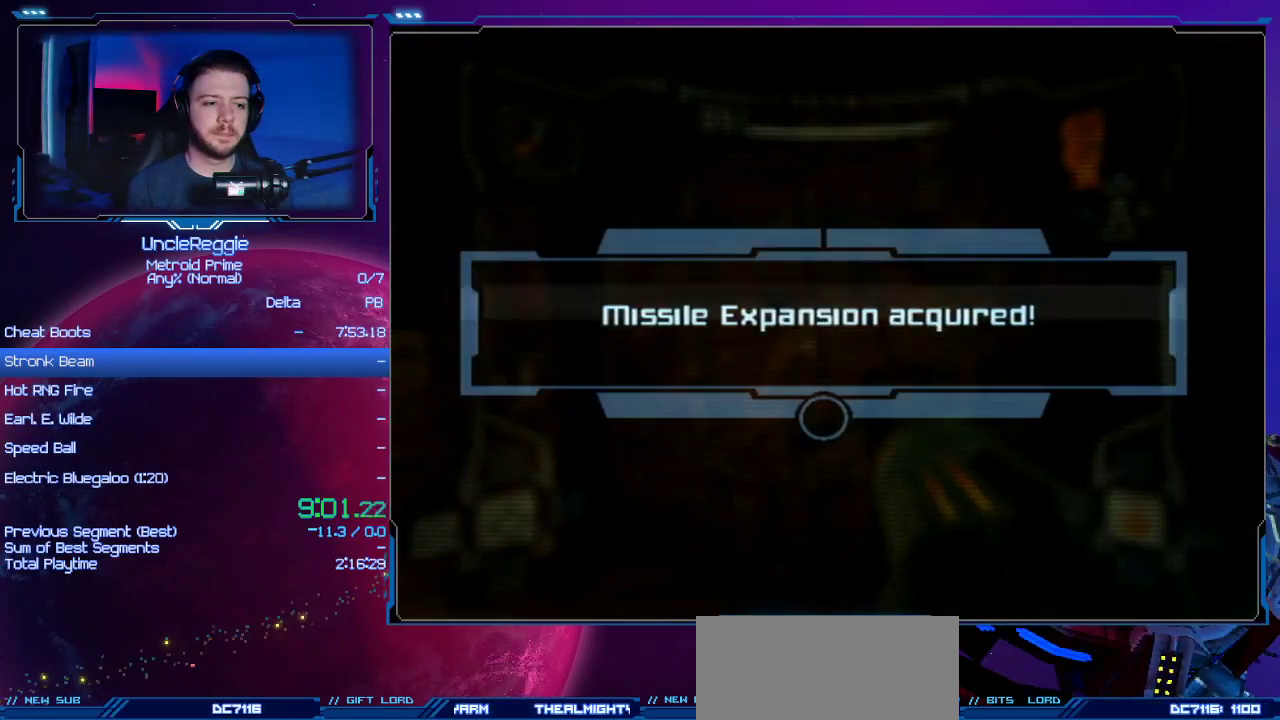
{"buttons": ["A", "B"], "left_stick": "left", "right_stick": "center", "events": [[33, "A", "up"], [33, "B", "up"], [133, "A", "down"], [167, "B", "down"], [217, "A", "up"], [217, "B", "up"], [317, "A", "down"], [317, "B", "down"], [383, "B", "up"], [417, "A", "up"], [484, "A", "down"], [500, "B", "down"]]}
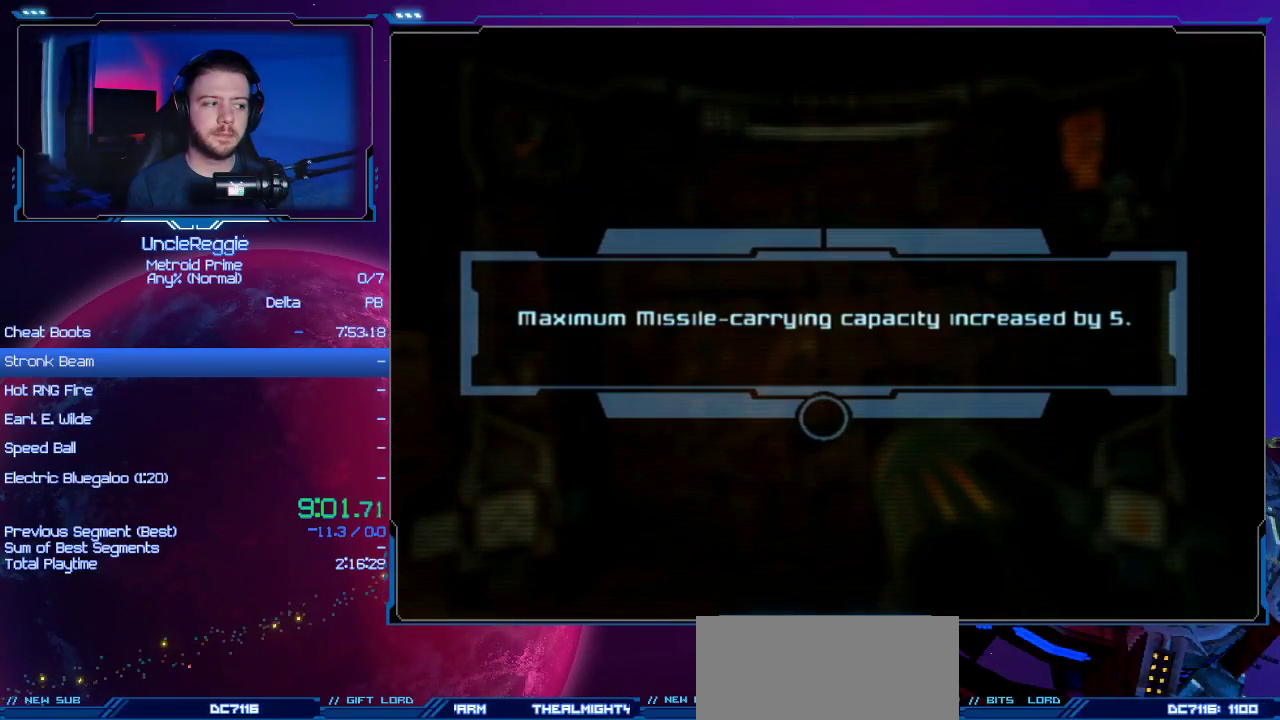
{"buttons": [], "left_stick": "left", "right_stick": "center", "events": [[67, "B", "up"], [100, "A", "up"], [167, "A", "down"], [200, "B", "down"], [267, "B", "up"], [284, "A", "up"], [351, "A", "down"], [351, "B", "down"], [451, "A", "up"], [451, "B", "up"]]}
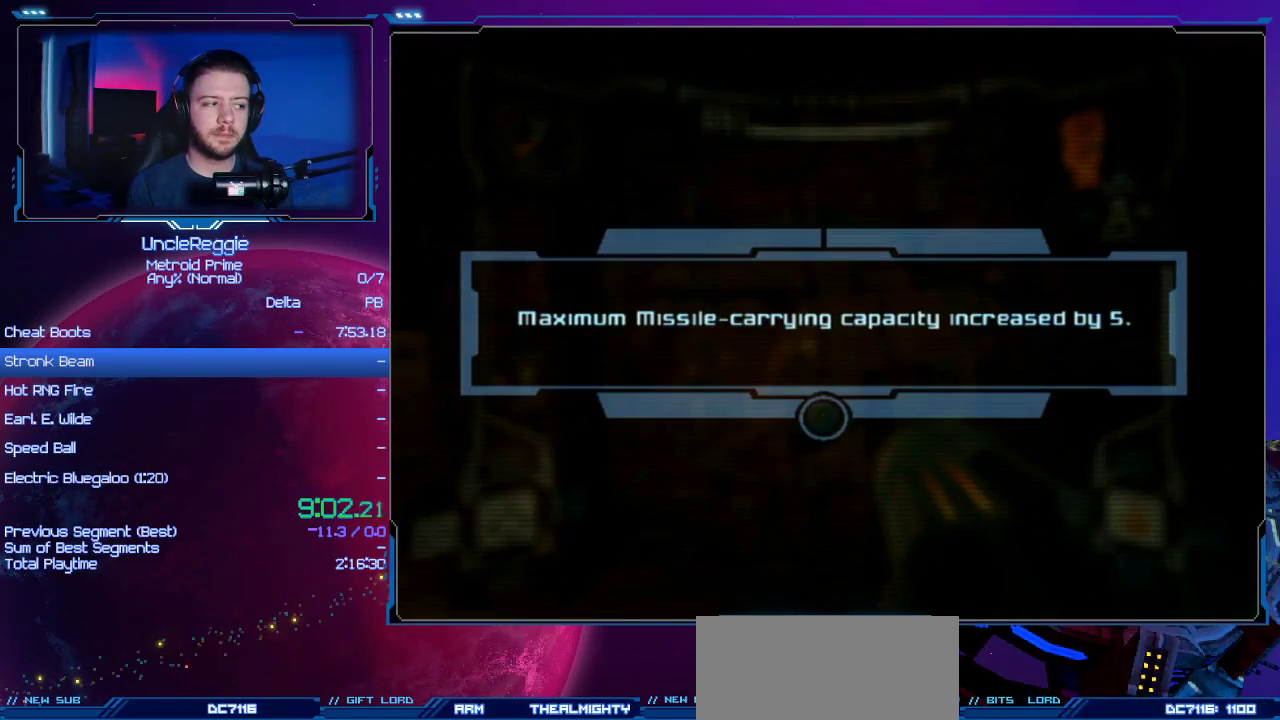
{"buttons": [], "left_stick": "left", "right_stick": "center", "events": [[33, "A", "down"], [33, "B", "down"], [100, "B", "up"], [133, "A", "up"], [167, "left_stick", "center"], [233, "A", "down"], [233, "B", "down"], [283, "A", "up"], [283, "B", "up"], [500, "left_stick", "left"]]}
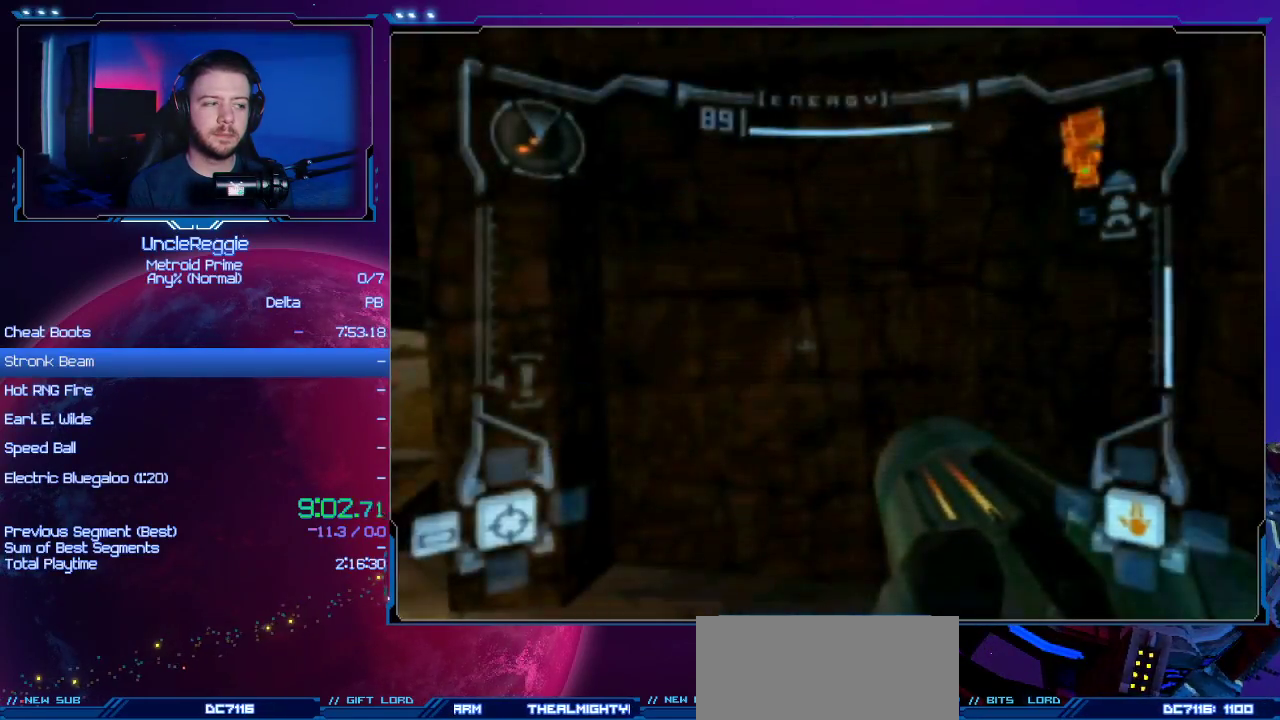
{"buttons": ["L1"], "left_stick": "left", "right_stick": "center", "events": [[217, "left_stick", "center"], [351, "left_stick", "left"], [417, "L1", "down"]]}
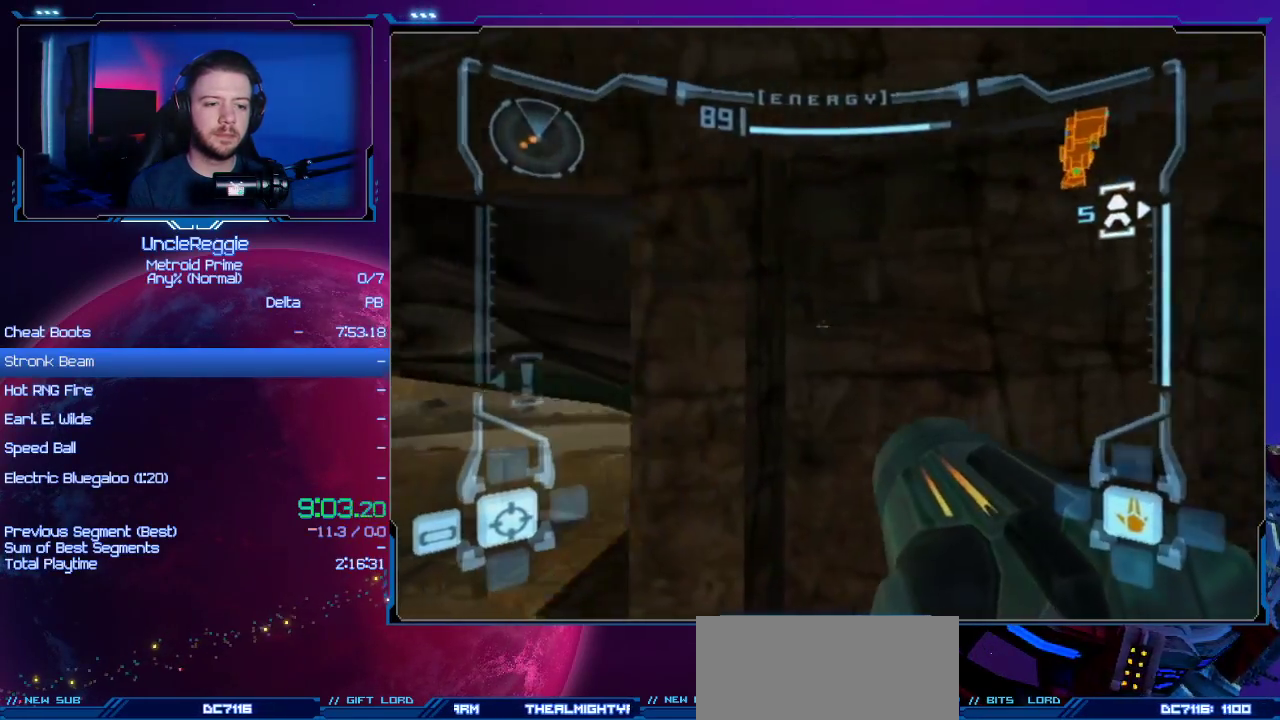
{"buttons": ["L1"], "left_stick": "up", "right_stick": "center", "events": [[33, "B", "down"], [183, "B", "up"], [217, "left_stick", "up-left"], [350, "DPAD_LEFT", "down"], [383, "DPAD_UP", "down"], [417, "R1", "down"], [450, "DPAD_UP", "up"], [450, "R1", "up"], [450, "left_stick", "up"], [500, "DPAD_LEFT", "up"]]}
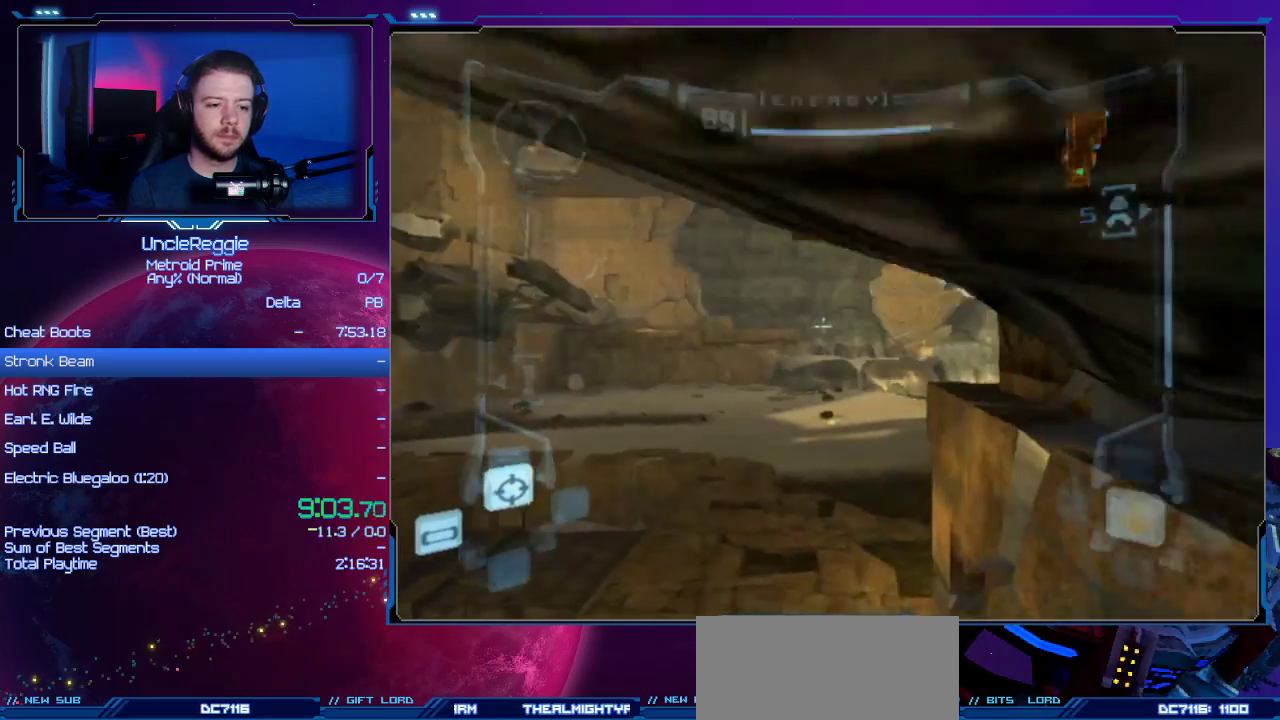
{"buttons": ["START"], "left_stick": "up-left", "right_stick": "center", "events": [[167, "left_stick", "up-left"], [284, "B", "down"], [317, "L1", "up"], [367, "START", "down"], [417, "B", "up"]]}
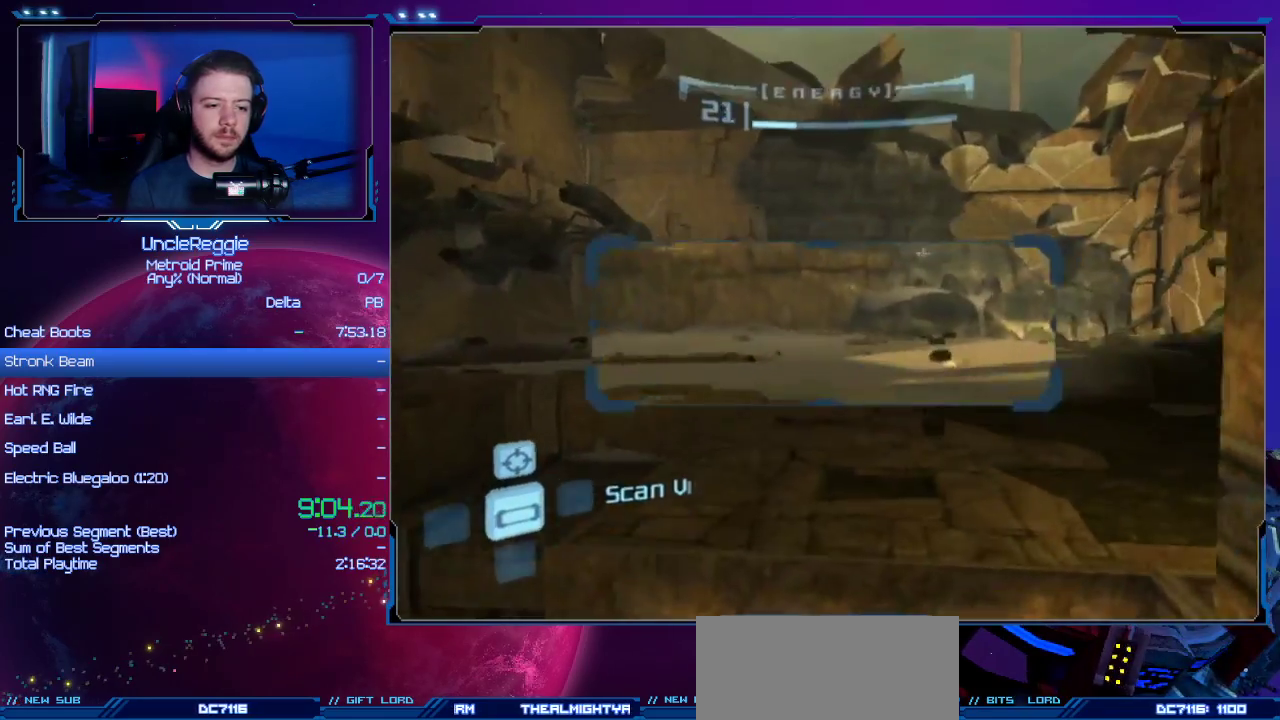
{"buttons": [], "left_stick": "up-left", "right_stick": "center", "events": [[17, "START", "up"]]}
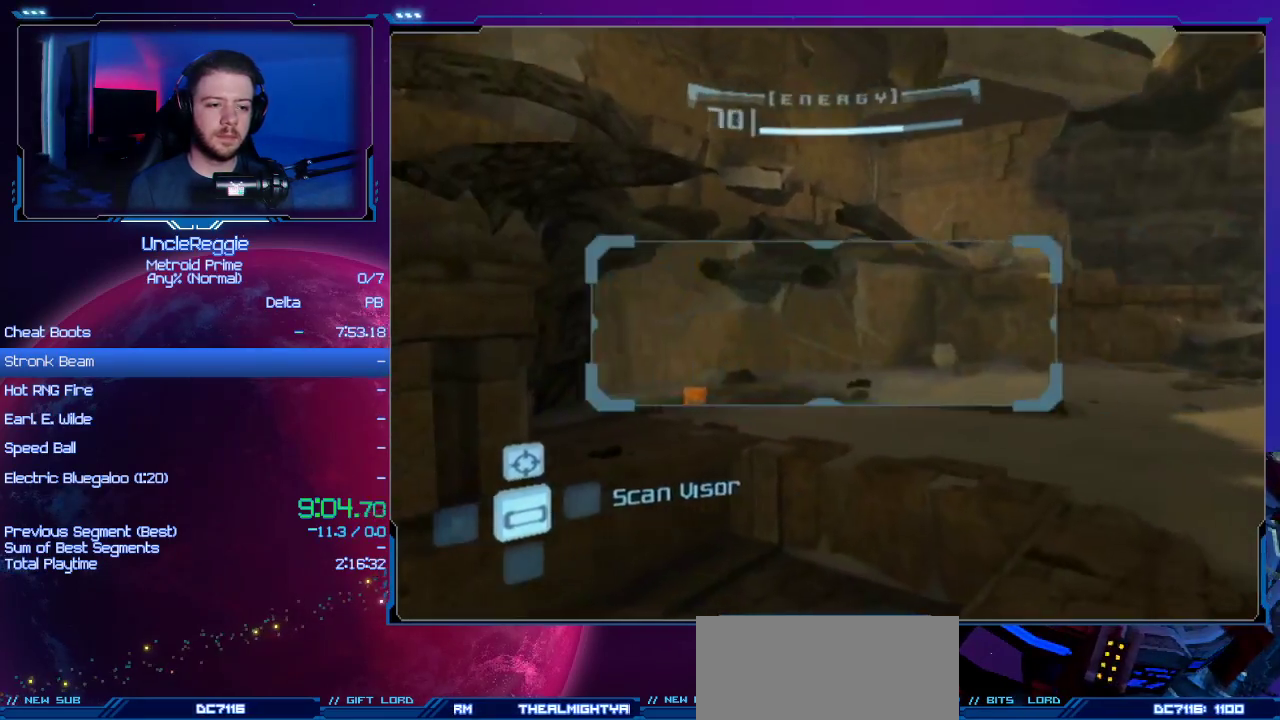
{"buttons": ["B"], "left_stick": "up-right", "right_stick": "center", "events": [[216, "L1", "down"], [216, "left_stick", "up-right"], [267, "B", "down"], [333, "B", "up"], [433, "B", "down"], [483, "L1", "up"]]}
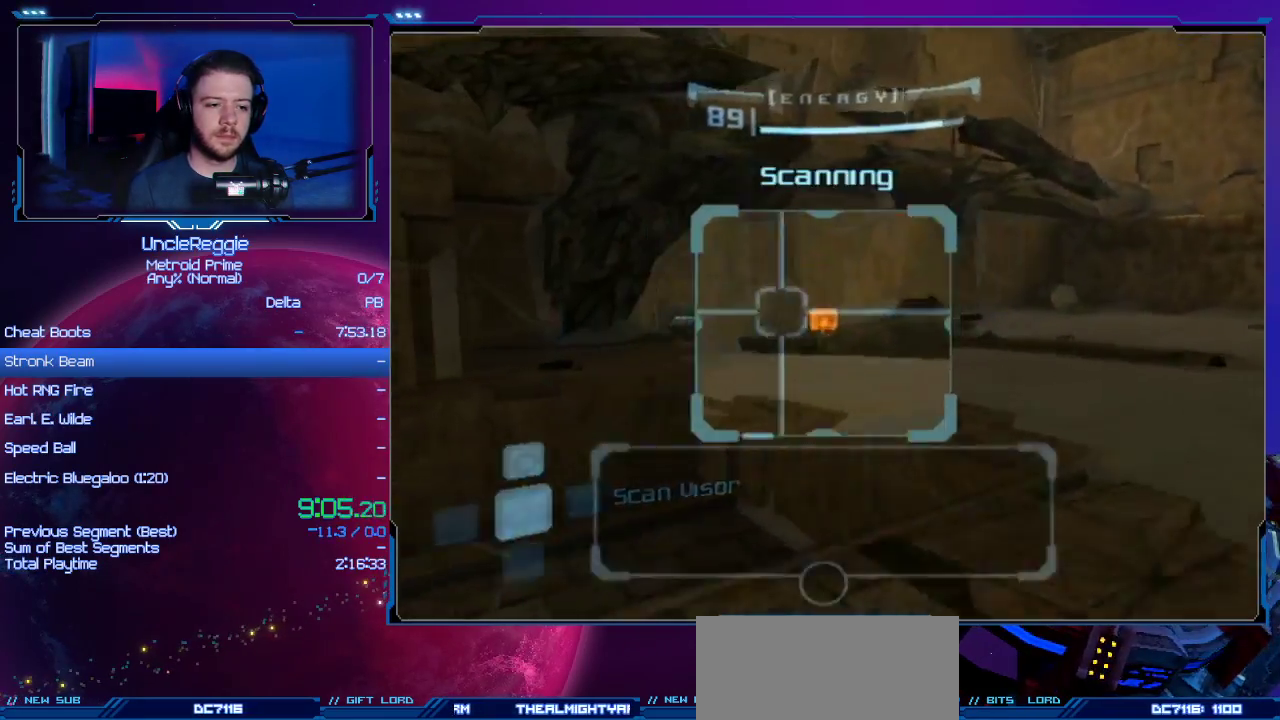
{"buttons": ["B"], "left_stick": "down-right", "right_stick": "center", "events": [[17, "B", "up"], [17, "left_stick", "up"], [184, "left_stick", "right"], [234, "left_stick", "down-right"], [451, "B", "down"]]}